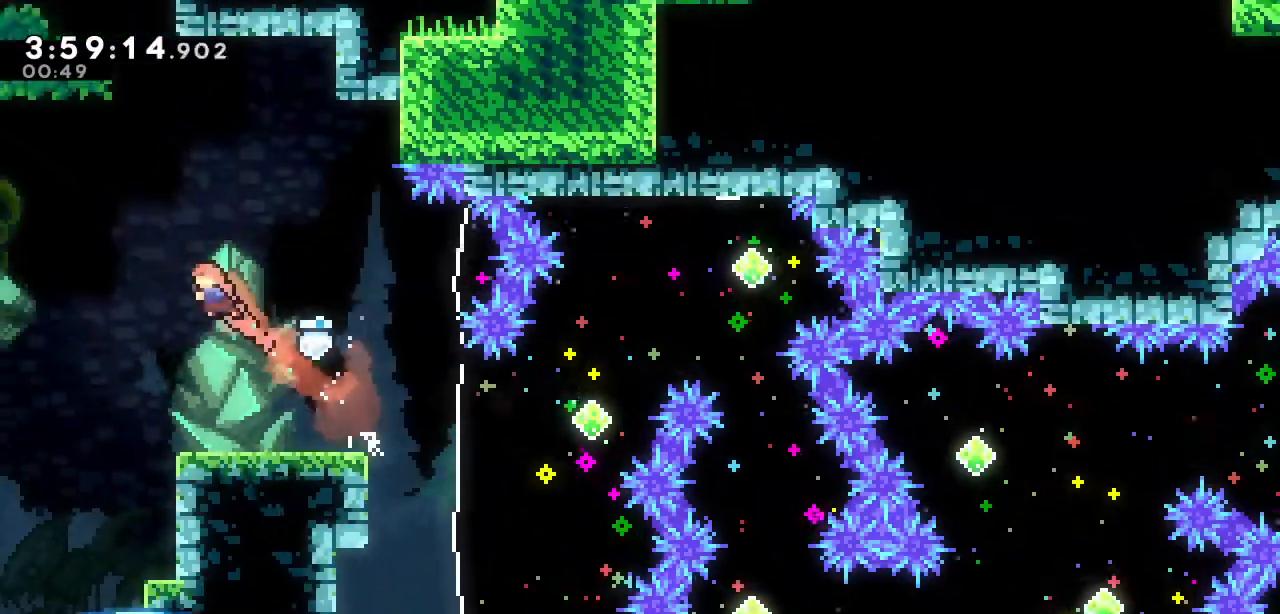
Gameplay with keyboard; each line is a JSON object with the keys held at the frame after it. "events" lists presses ("down") and releases ("up") of "a", "d", "down", "left", "right", "s", "up", "w" and "x" between this image and that frame as [ms after this image, input, new state], when the widget could be followed in between. No other keys are recorded. Mouse input is not recorded.
{"keys": [], "events": [[167, "right", "down"], [500, "right", "up"]]}
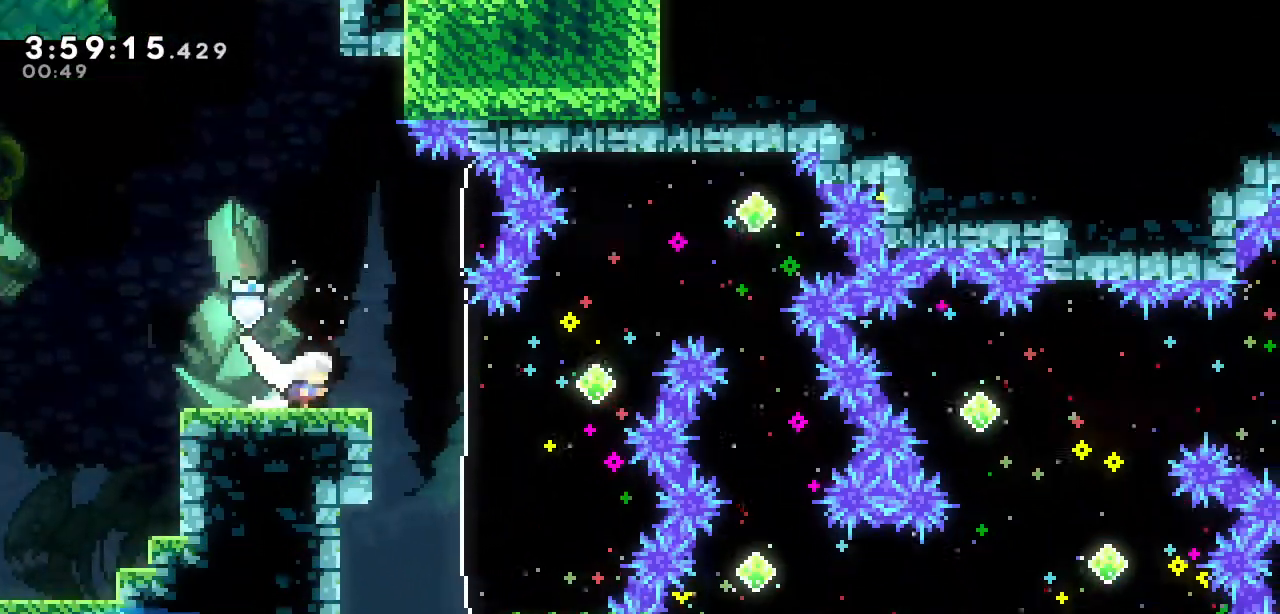
{"keys": ["right", "up"], "events": [[83, "right", "down"], [183, "s", "down"], [333, "s", "up"], [467, "up", "down"]]}
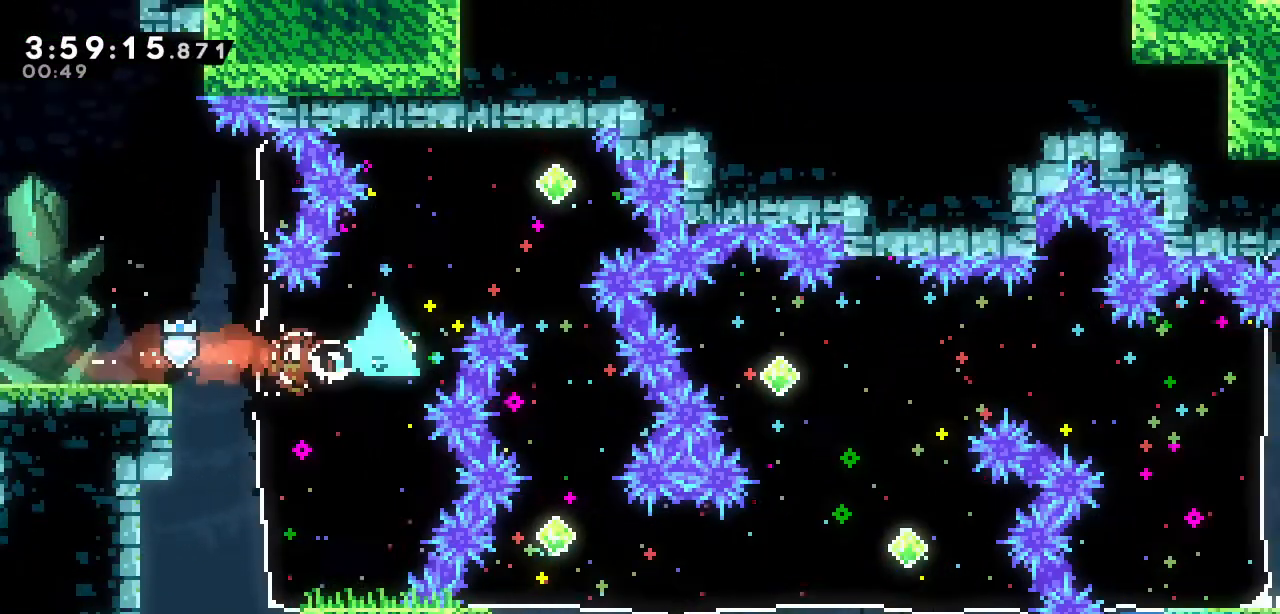
{"keys": ["down", "s"], "events": [[17, "s", "down"], [200, "s", "up"], [300, "right", "up"], [300, "up", "up"], [383, "down", "down"], [383, "s", "down"]]}
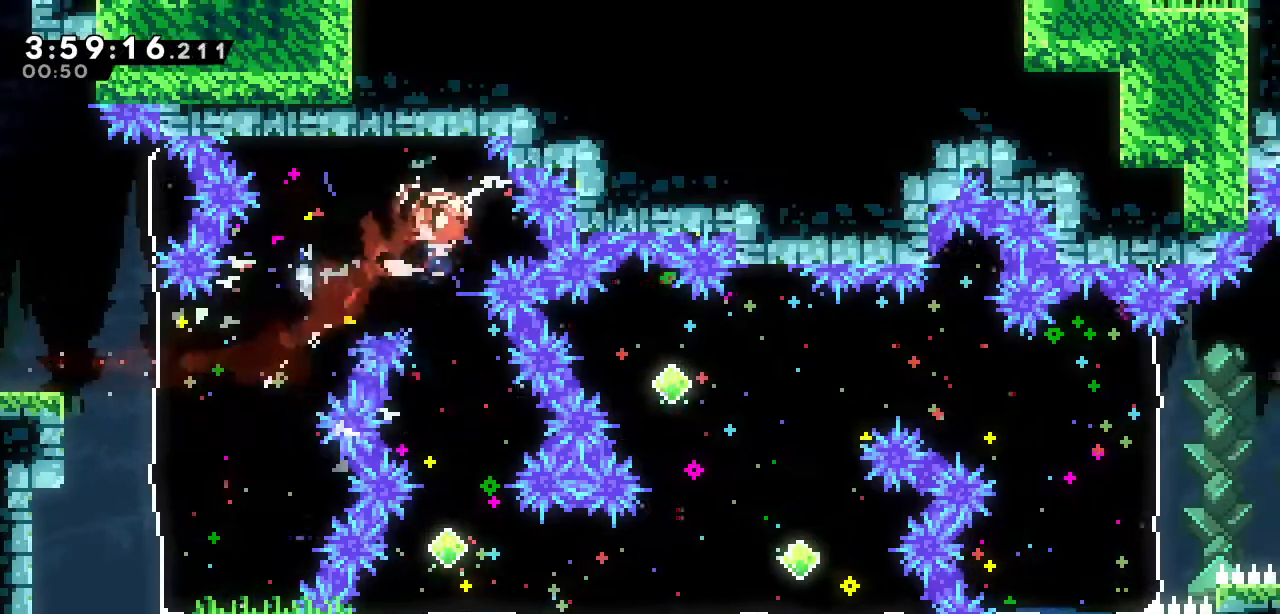
{"keys": ["right"], "events": [[33, "s", "up"], [117, "down", "up"], [350, "right", "down"], [350, "s", "down"], [450, "s", "up"]]}
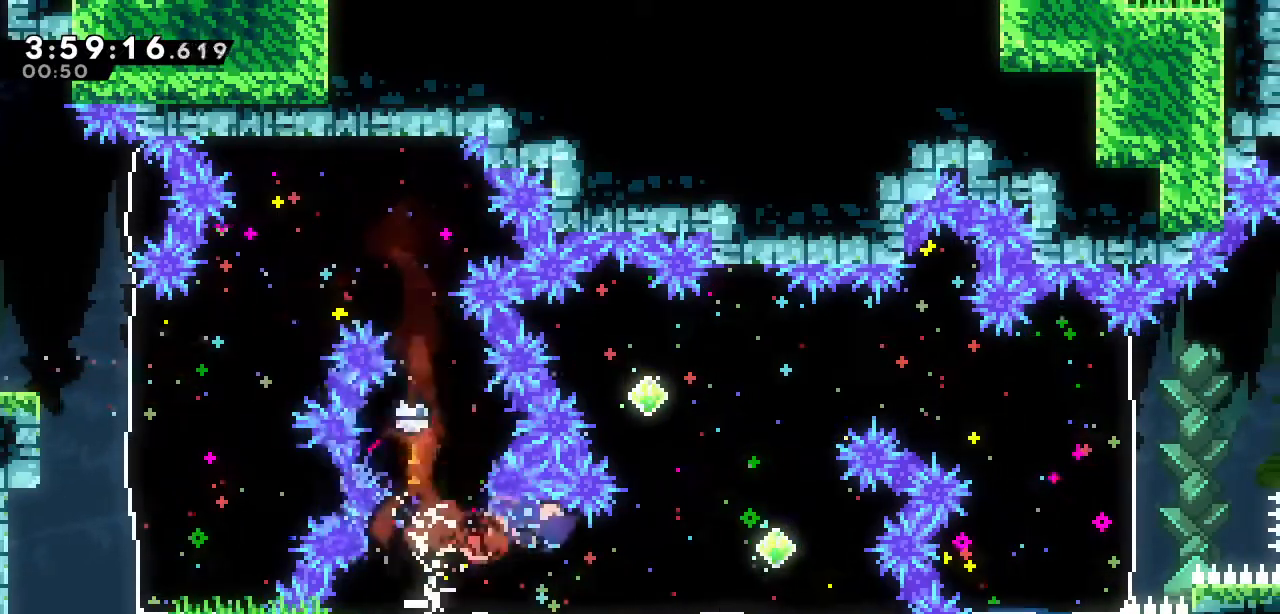
{"keys": ["left"], "events": [[183, "right", "up"], [283, "left", "down"], [283, "s", "down"], [283, "up", "down"], [417, "s", "up"], [467, "up", "up"]]}
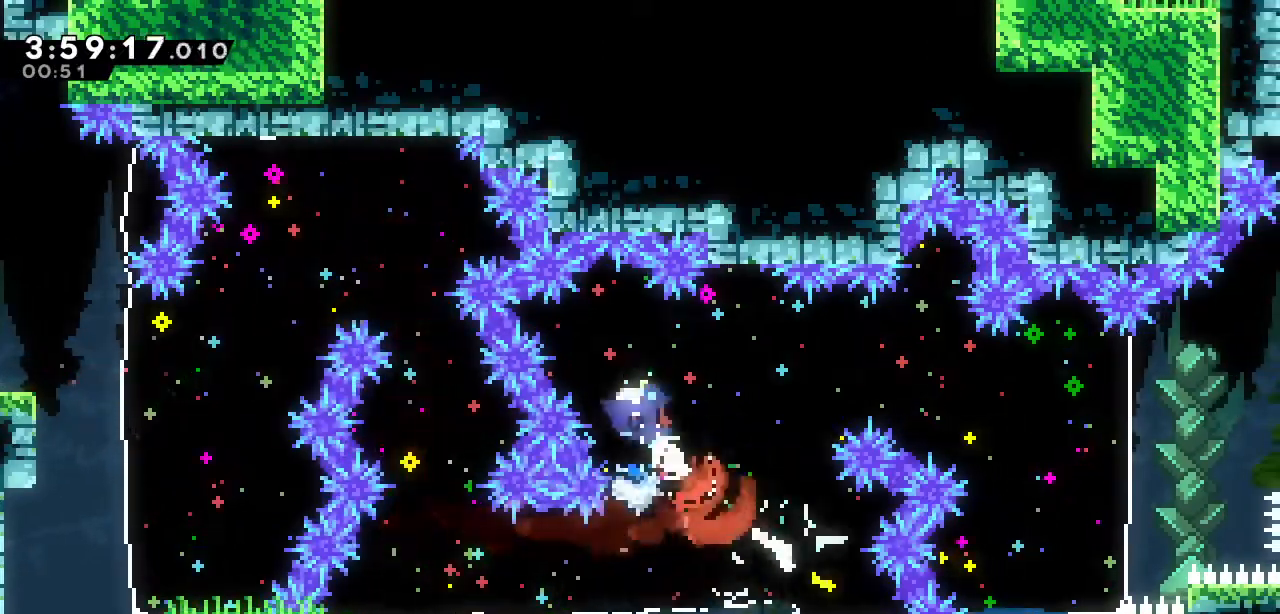
{"keys": ["right"], "events": [[17, "left", "up"], [67, "right", "down"], [67, "s", "down"], [250, "s", "up"]]}
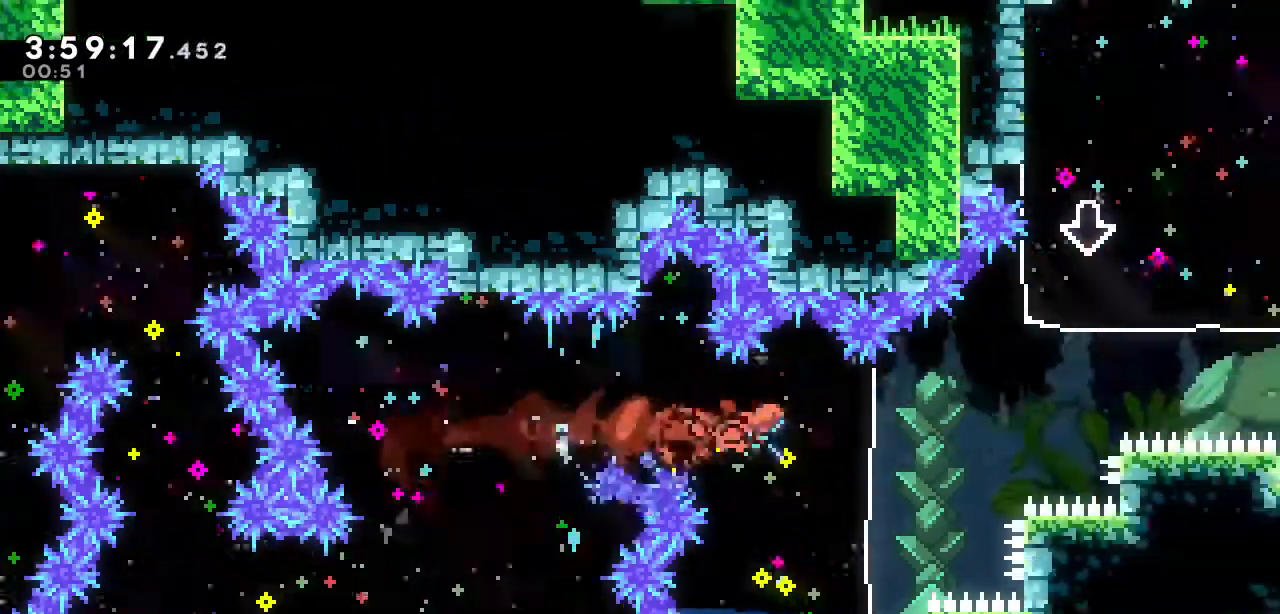
{"keys": ["s", "up"], "events": [[217, "a", "down"], [400, "a", "up"], [400, "right", "up"], [400, "up", "down"], [450, "s", "down"]]}
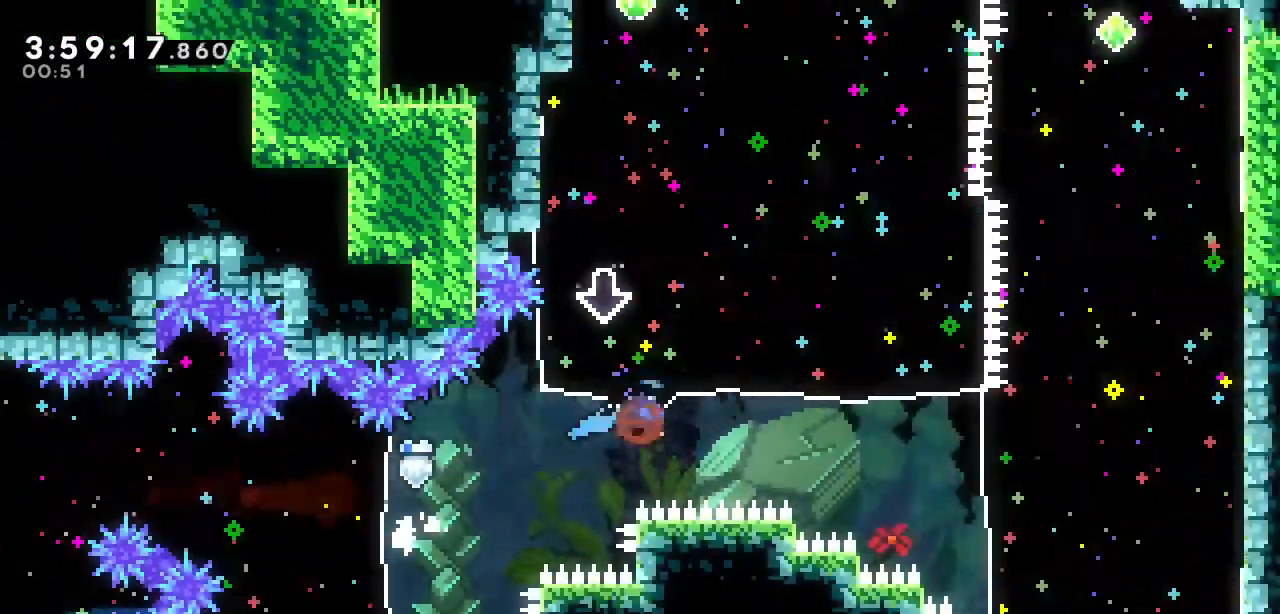
{"keys": ["right", "s"], "events": [[100, "s", "up"], [133, "up", "up"], [417, "right", "down"], [467, "s", "down"]]}
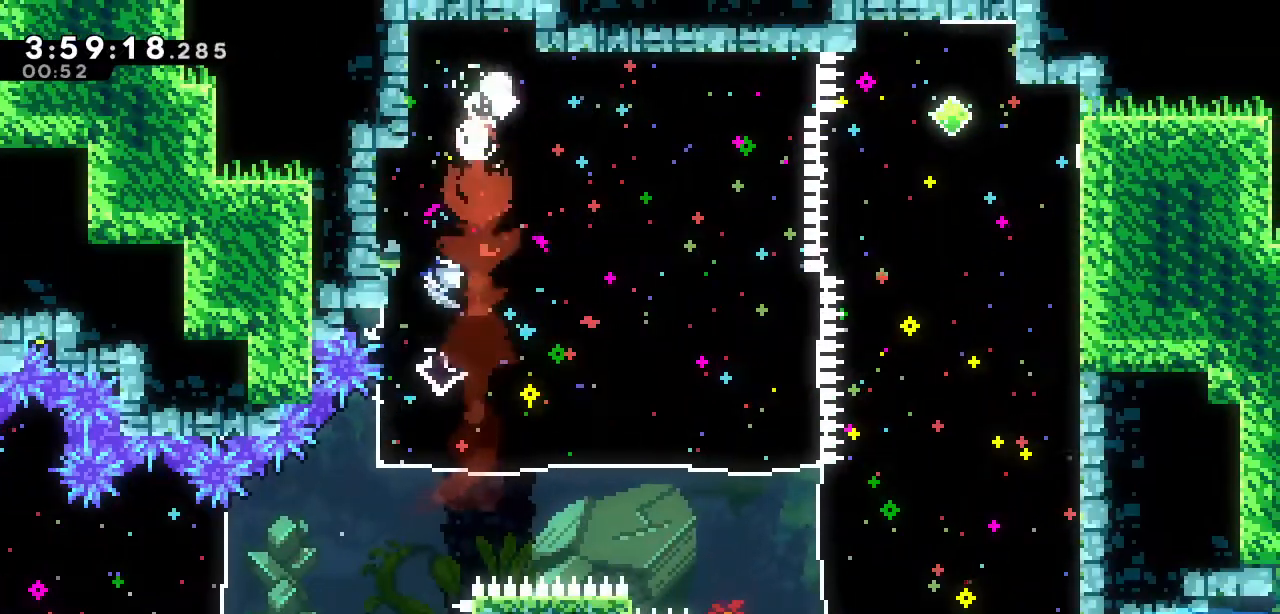
{"keys": [], "events": [[117, "s", "up"], [383, "right", "up"]]}
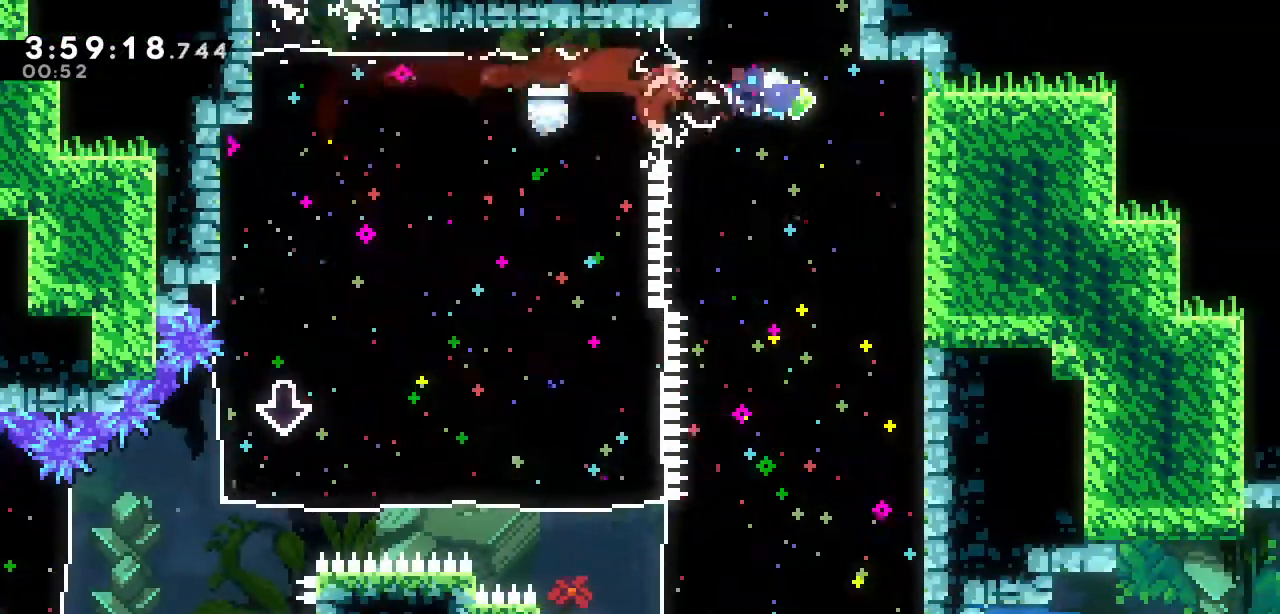
{"keys": [], "events": [[33, "down", "down"], [83, "s", "down"], [217, "s", "up"], [317, "down", "up"]]}
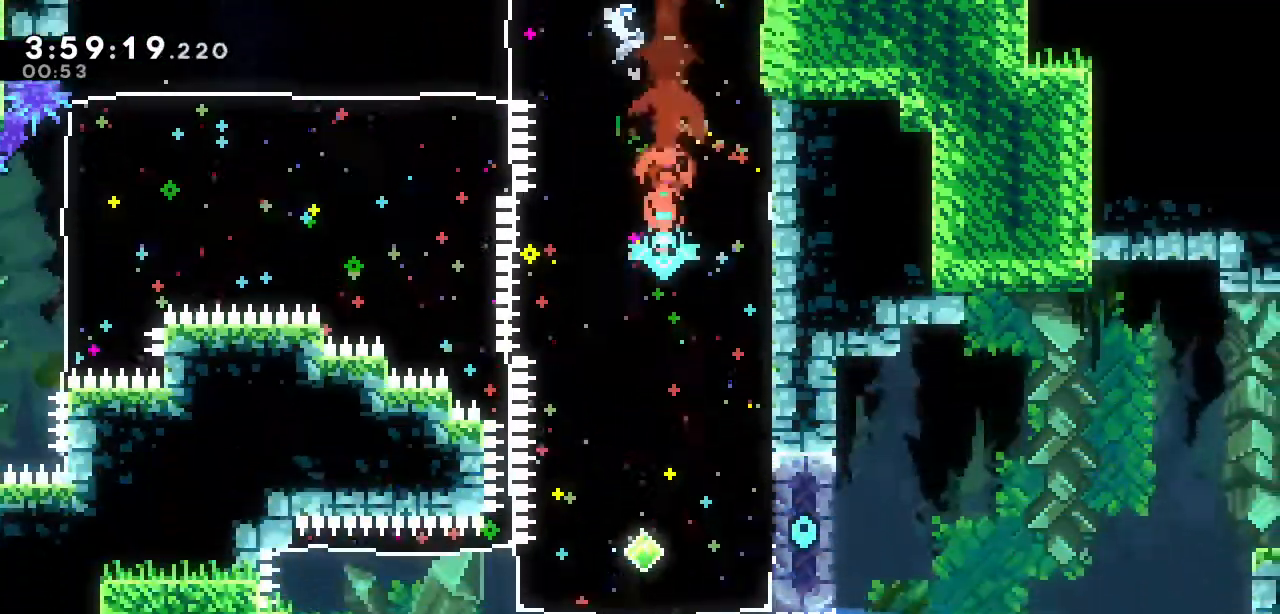
{"keys": ["left", "s"], "events": [[383, "left", "down"], [417, "s", "down"]]}
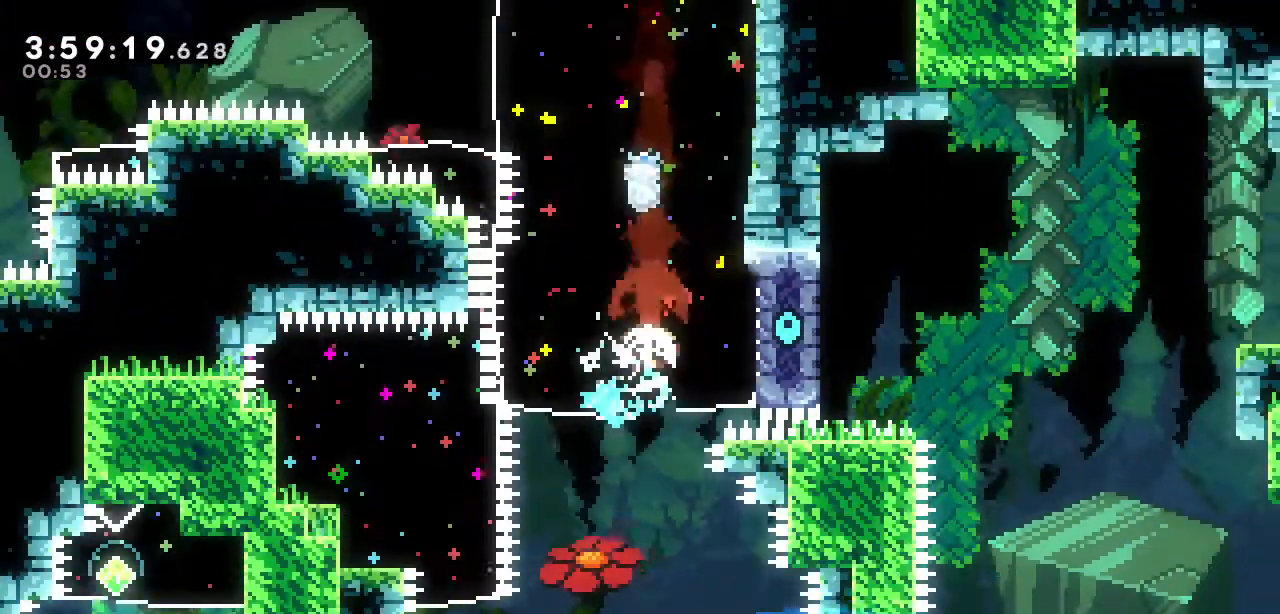
{"keys": ["right"], "events": [[67, "s", "up"], [200, "left", "up"], [433, "right", "down"]]}
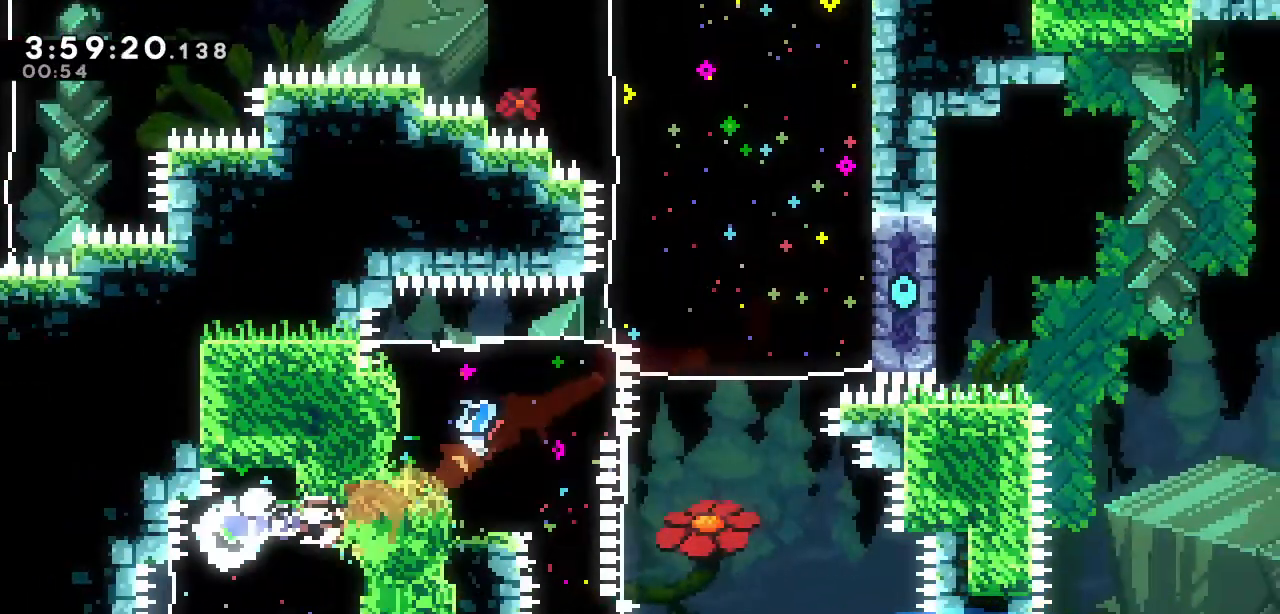
{"keys": ["right"], "events": [[33, "s", "down"], [167, "s", "up"]]}
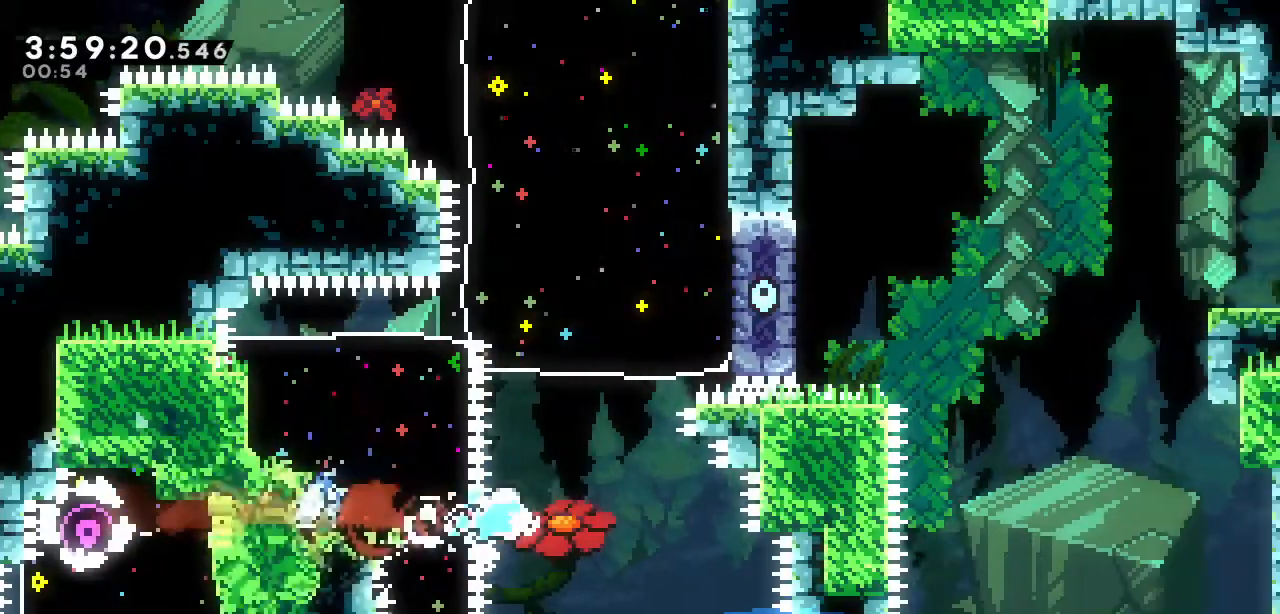
{"keys": ["up"], "events": [[50, "right", "up"], [100, "up", "down"], [183, "s", "down"], [283, "s", "up"]]}
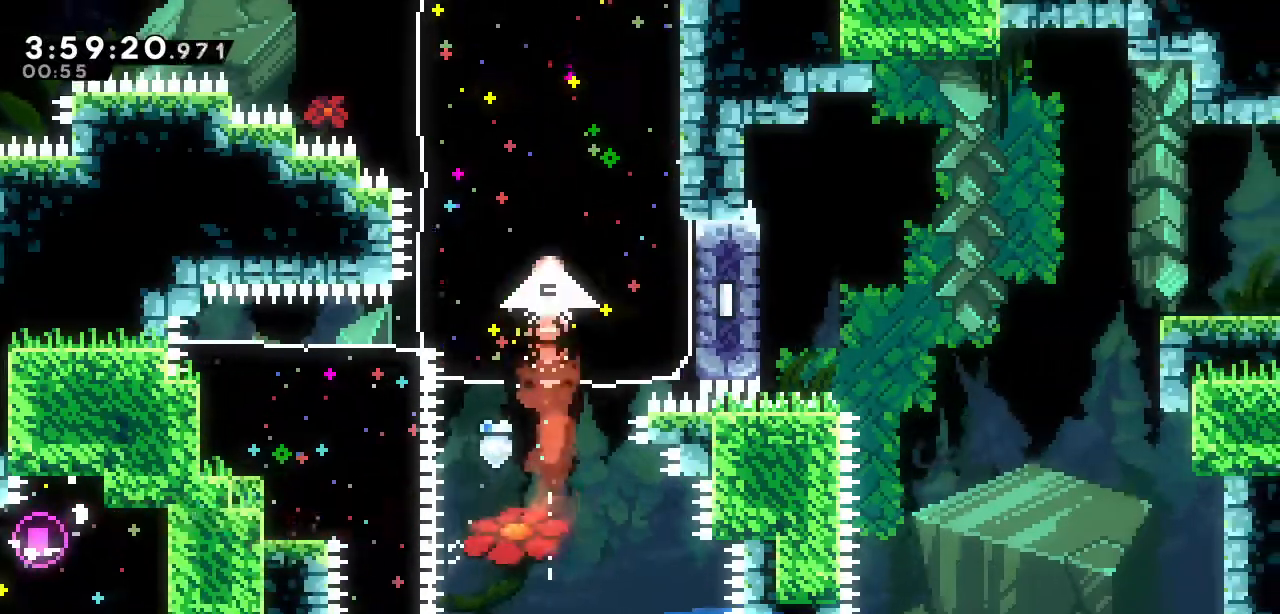
{"keys": [], "events": [[17, "up", "up"]]}
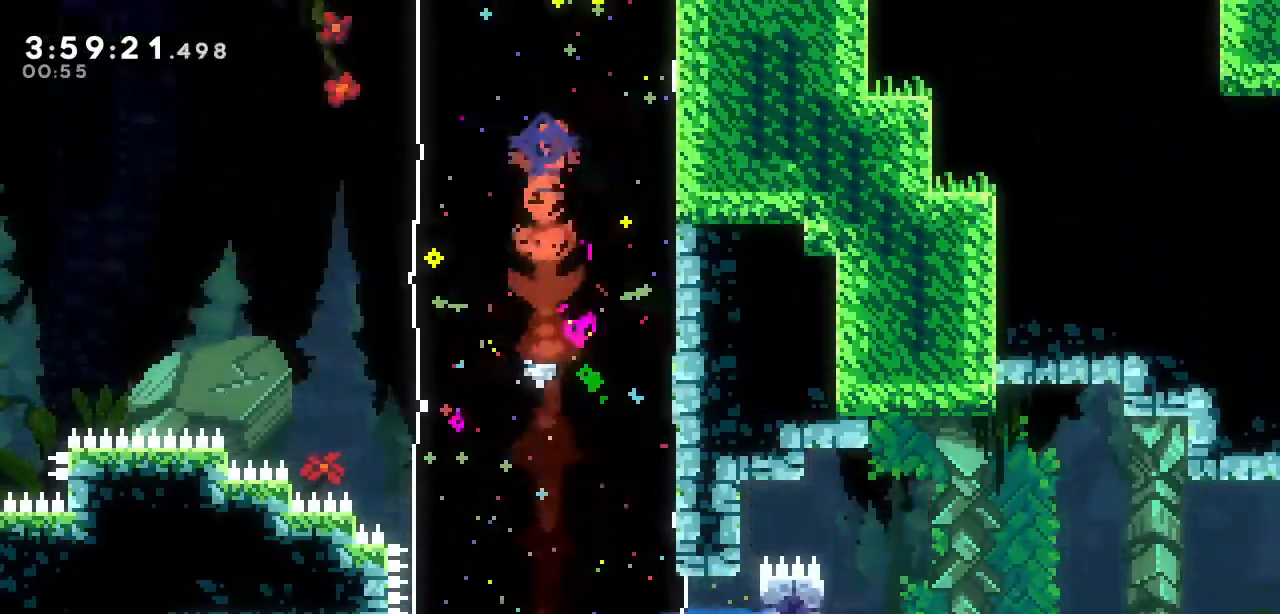
{"keys": [], "events": [[217, "down", "down"], [217, "s", "down"], [400, "s", "up"], [500, "down", "up"]]}
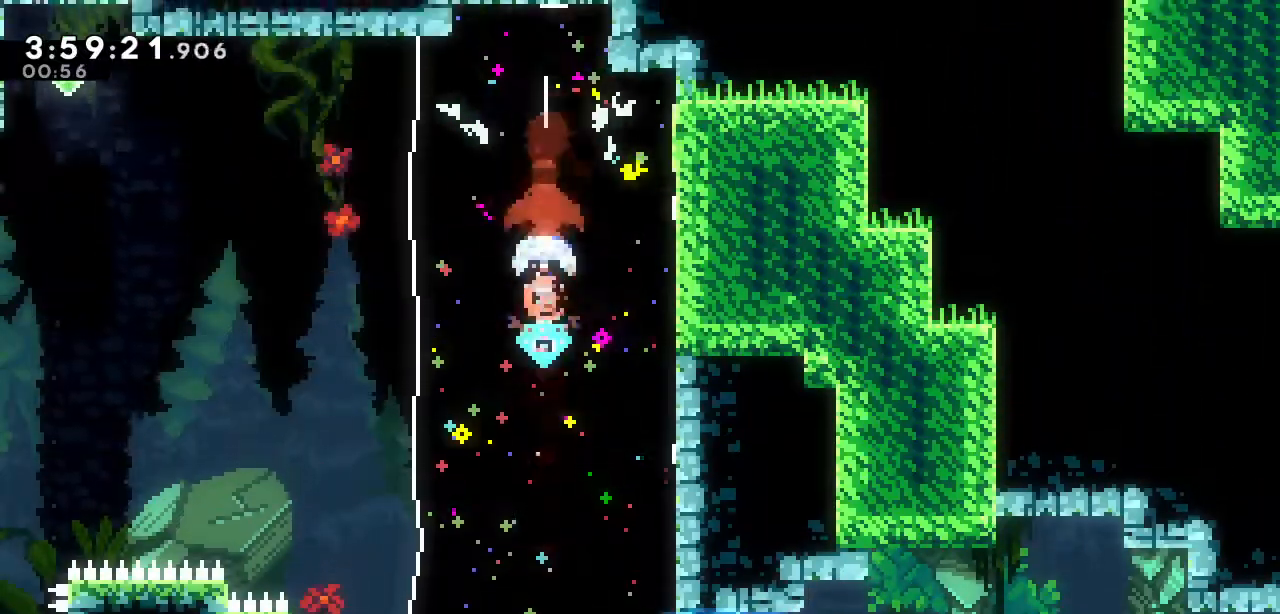
{"keys": ["right"], "events": [[467, "right", "down"]]}
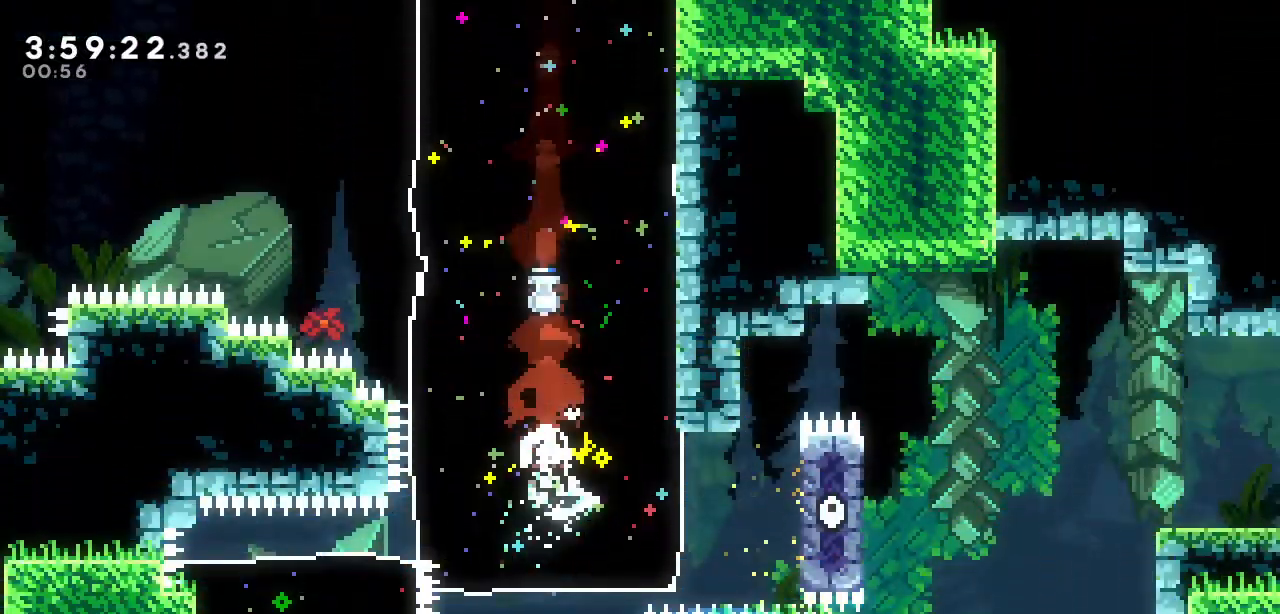
{"keys": ["d", "right", "up"], "events": [[17, "s", "down"], [150, "s", "up"], [200, "d", "down"], [383, "up", "down"]]}
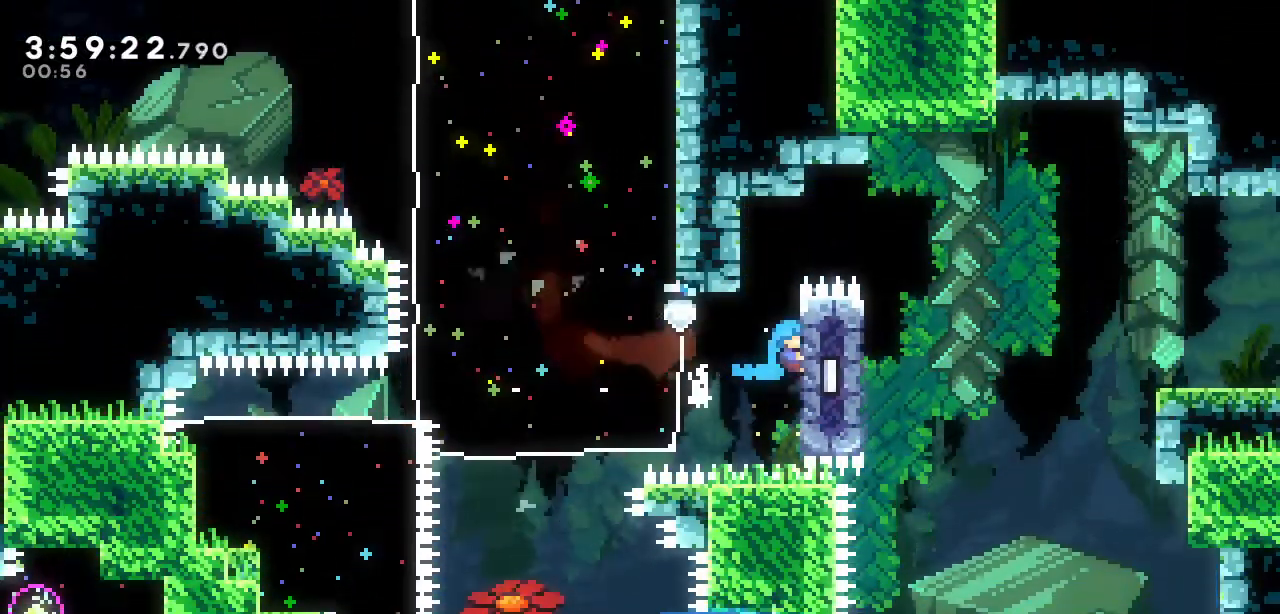
{"keys": ["a", "d", "right"], "events": [[400, "a", "down"], [400, "up", "up"]]}
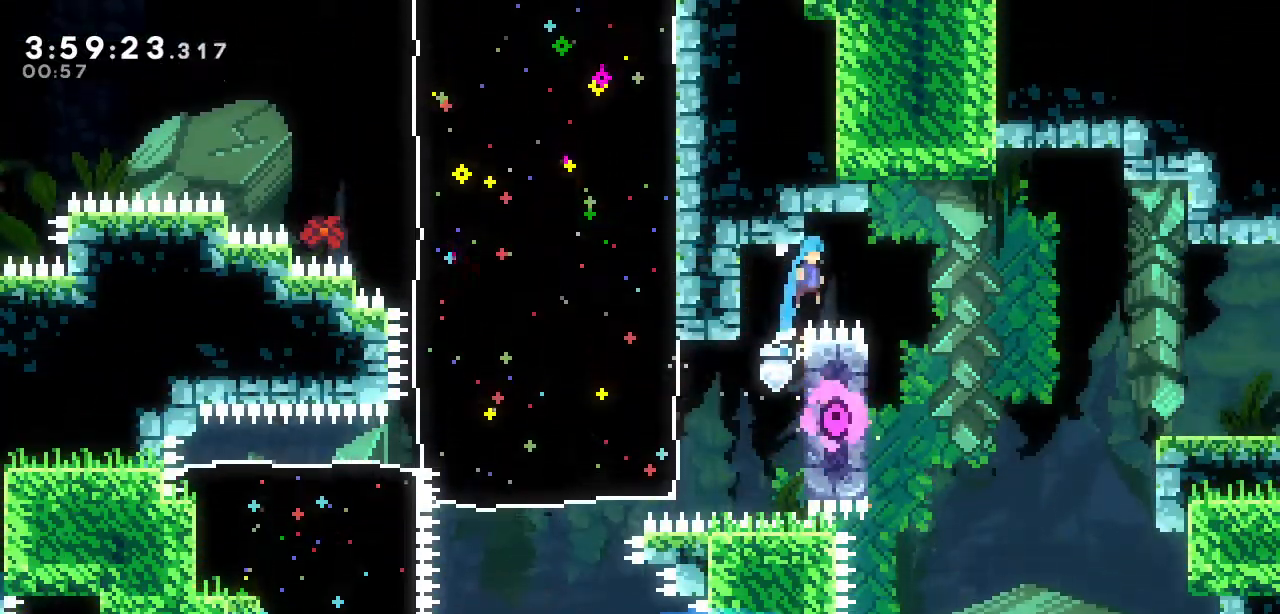
{"keys": ["d", "right"], "events": [[50, "a", "up"], [100, "s", "down"], [233, "s", "up"]]}
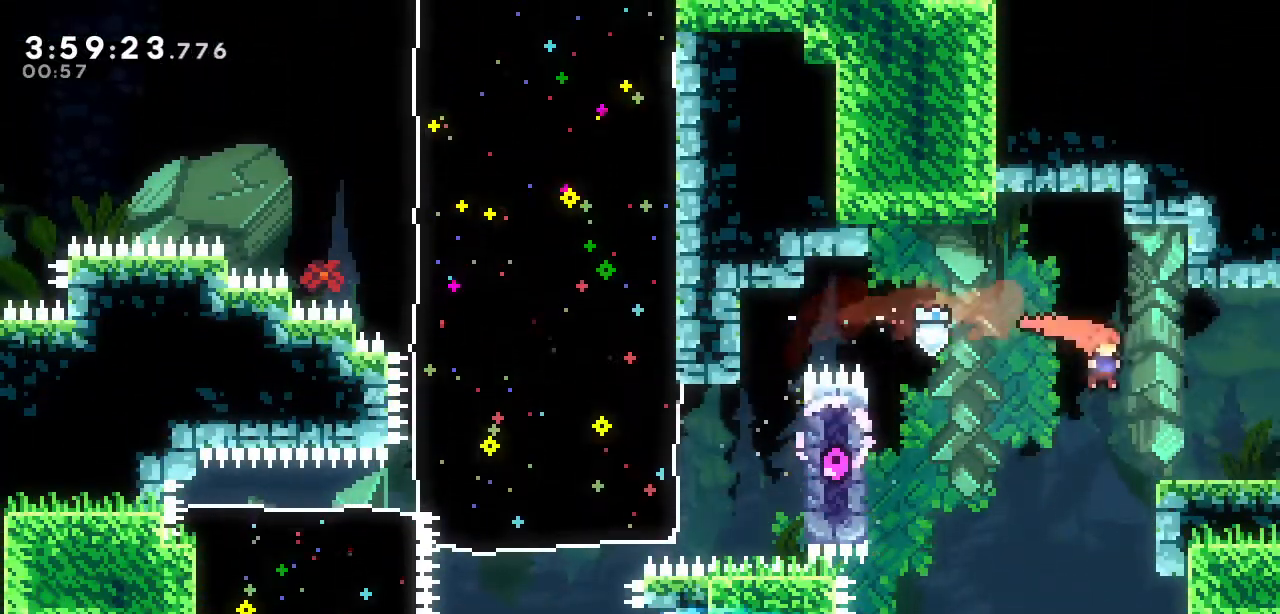
{"keys": ["right"], "events": [[150, "s", "down"], [300, "s", "up"], [350, "d", "up"]]}
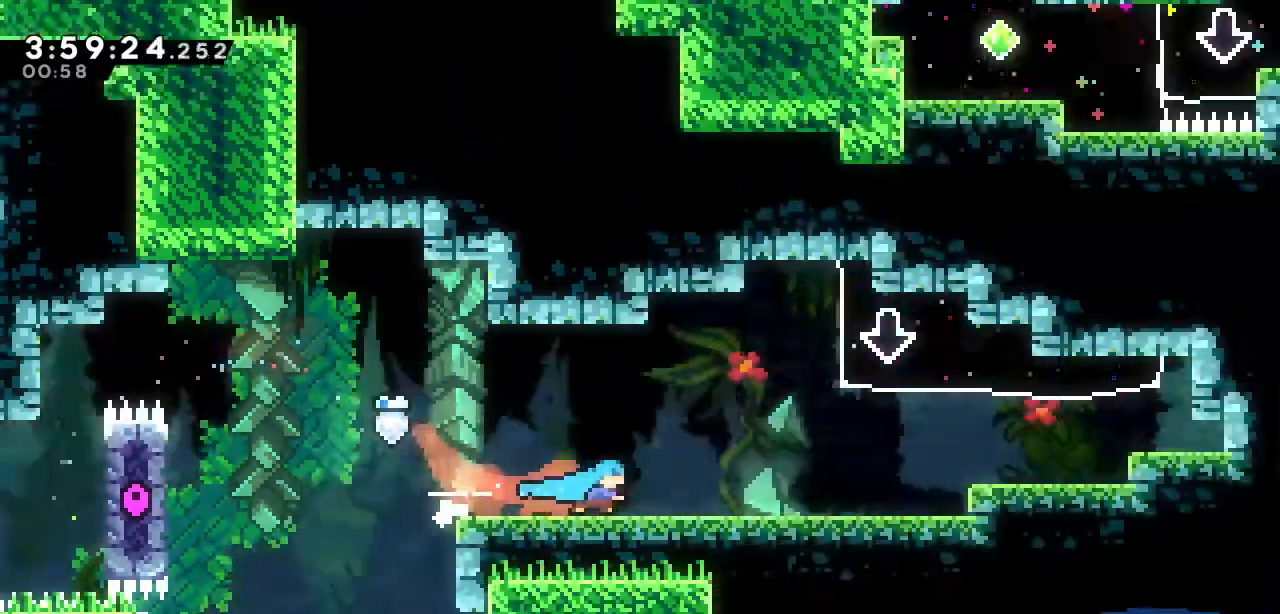
{"keys": ["right"], "events": []}
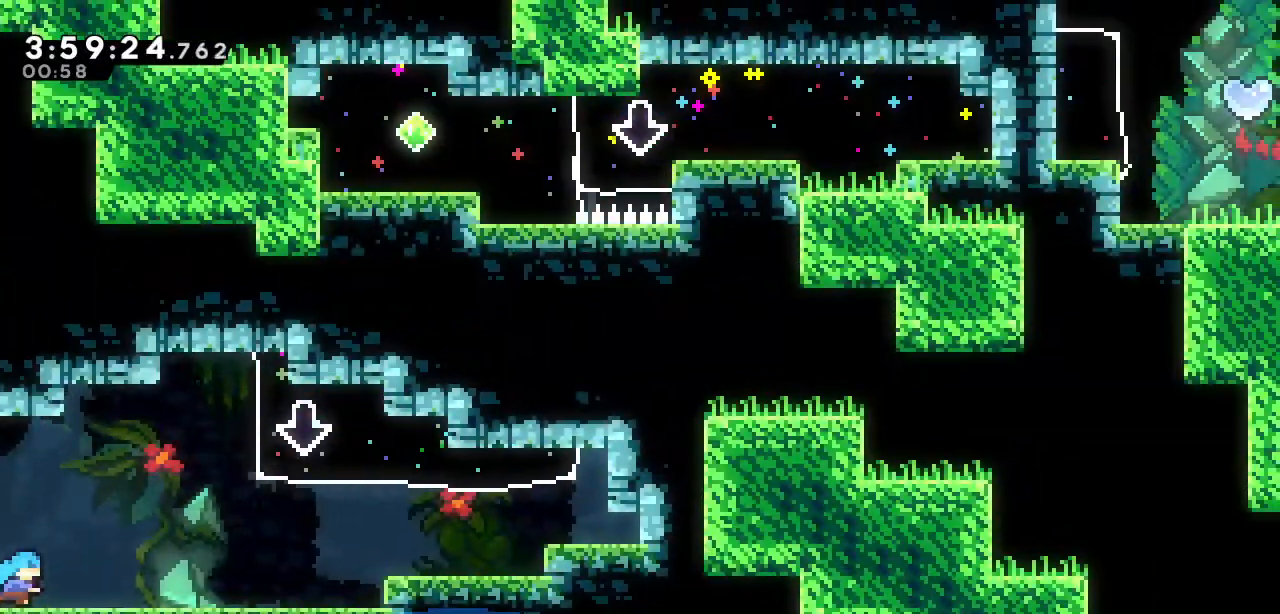
{"keys": ["right"], "events": []}
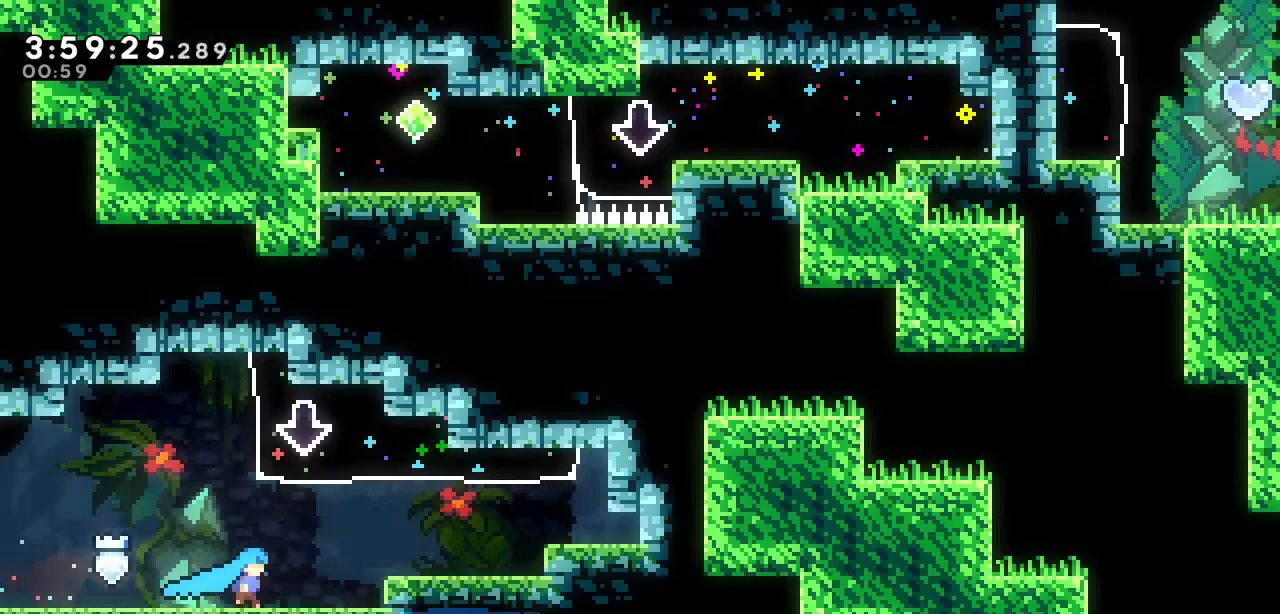
{"keys": ["s", "up"], "events": [[117, "a", "down"], [250, "a", "up"], [350, "up", "down"], [400, "right", "up"], [400, "s", "down"]]}
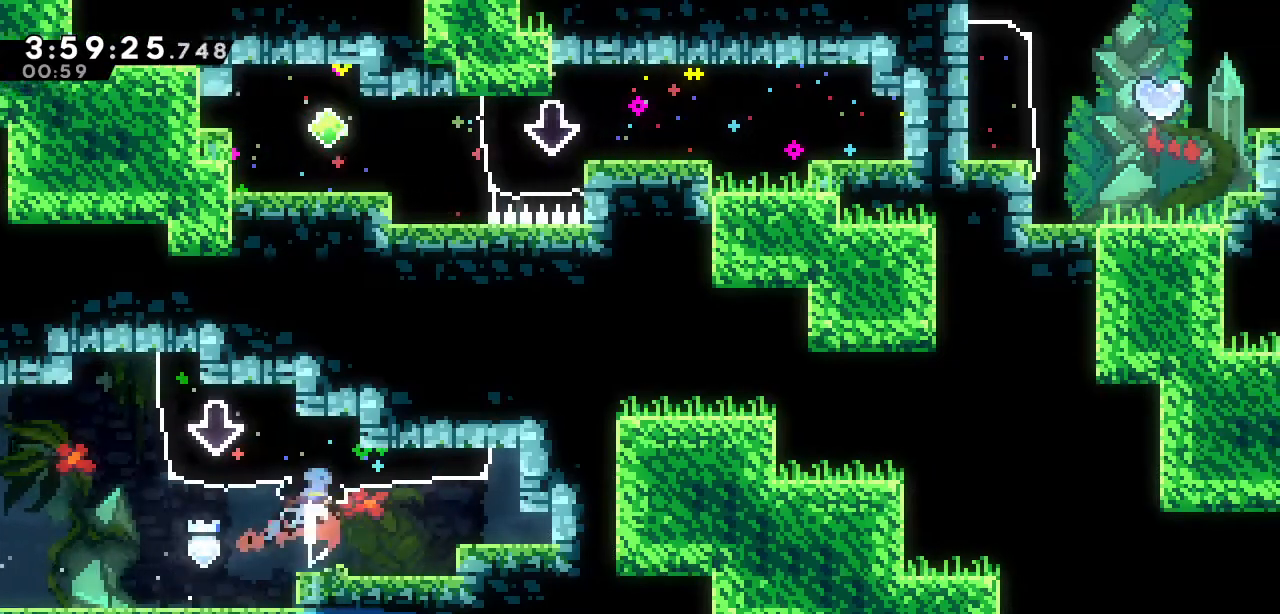
{"keys": ["right", "s"], "events": [[33, "s", "up"], [167, "up", "up"], [350, "right", "down"], [450, "s", "down"]]}
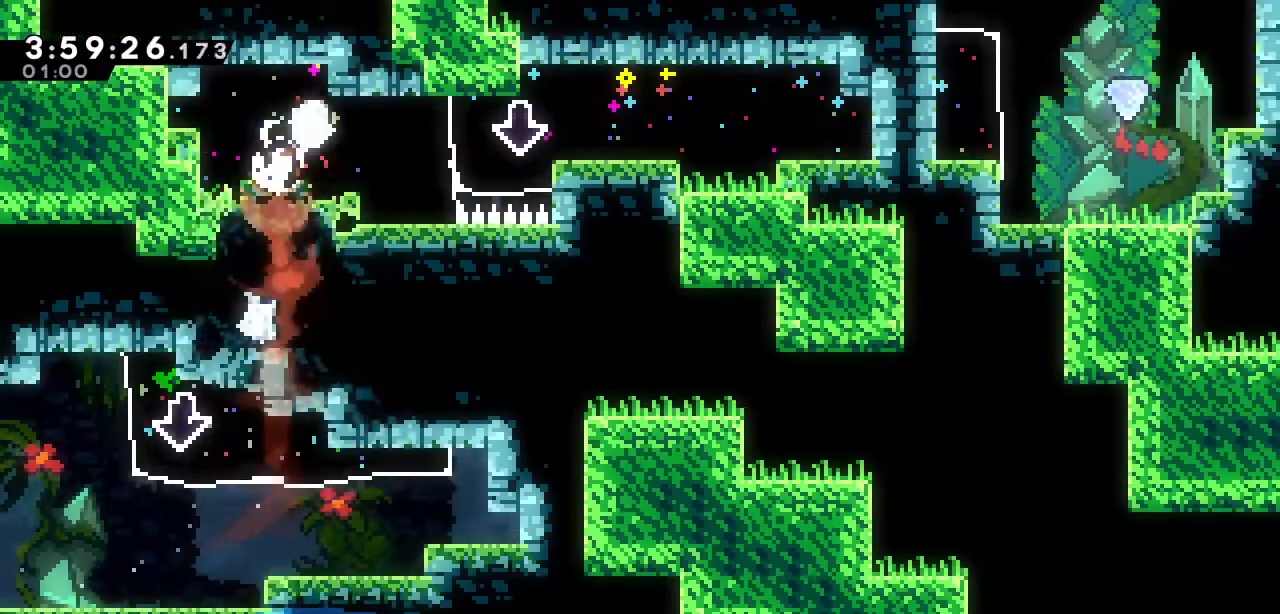
{"keys": ["right"], "events": [[100, "s", "up"]]}
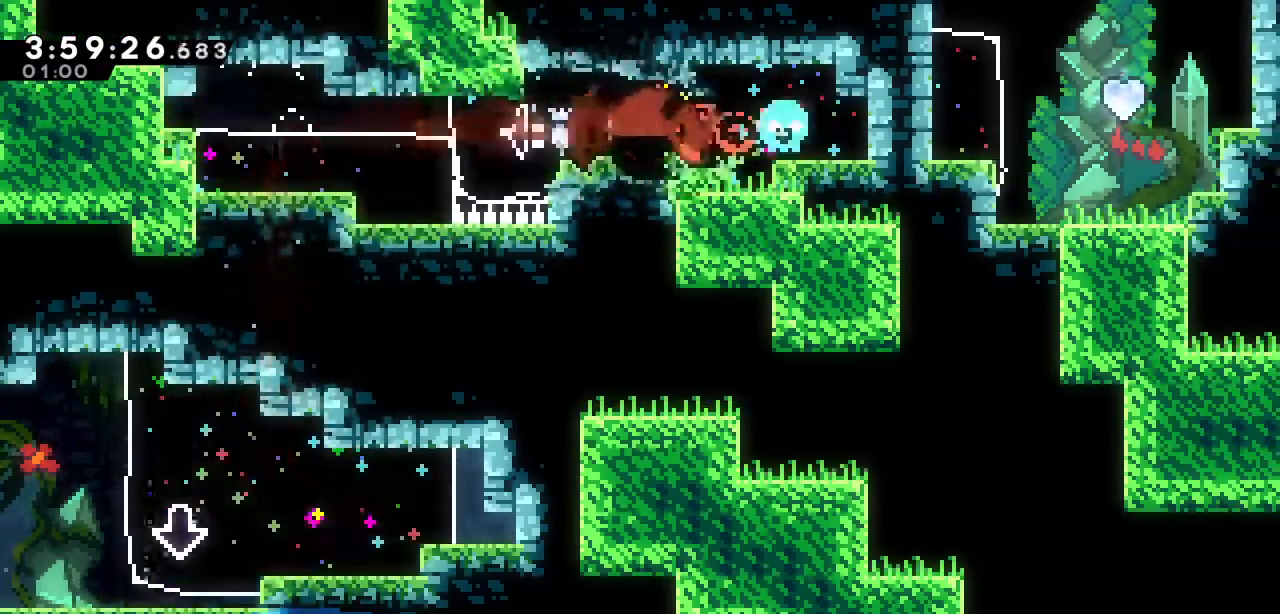
{"keys": ["right"], "events": [[350, "s", "down"], [483, "s", "up"]]}
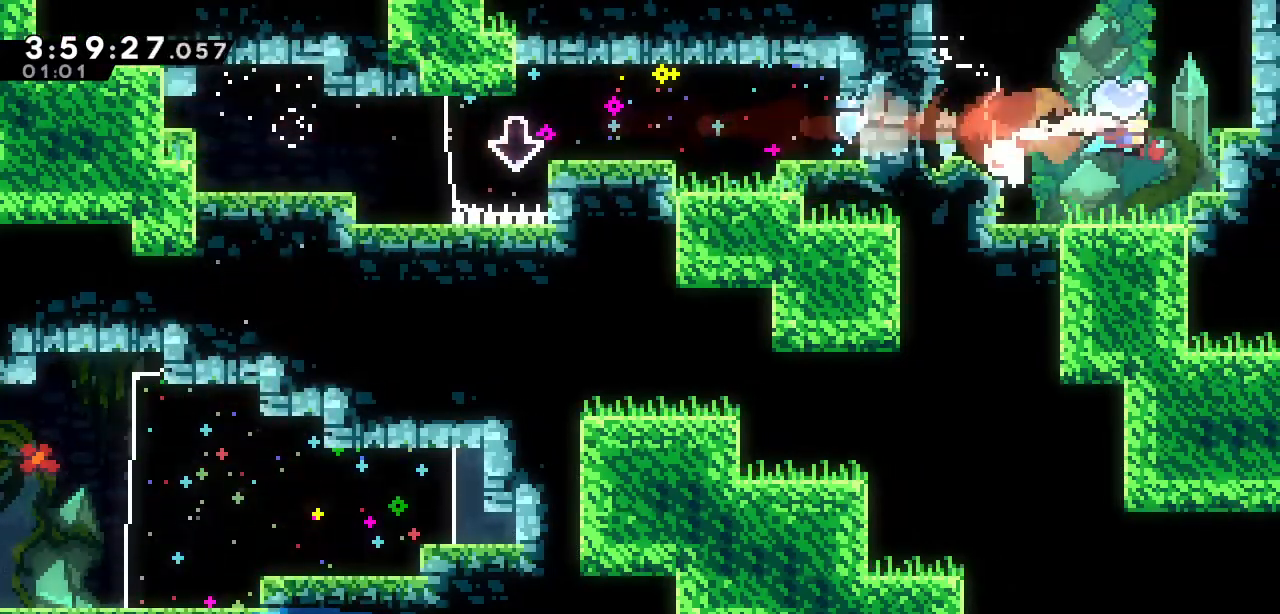
{"keys": ["a", "d", "right"], "events": [[133, "d", "down"], [267, "a", "down"], [450, "a", "up"], [500, "a", "down"]]}
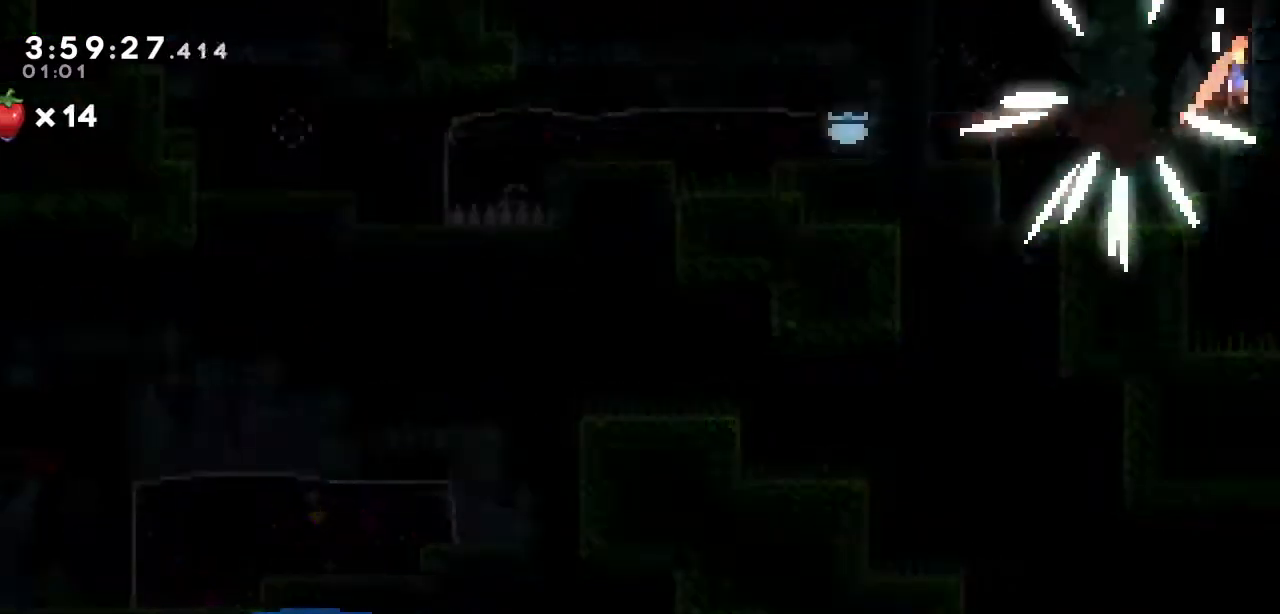
{"keys": ["d", "right"], "events": [[150, "a", "up"], [333, "a", "down"], [417, "a", "up"]]}
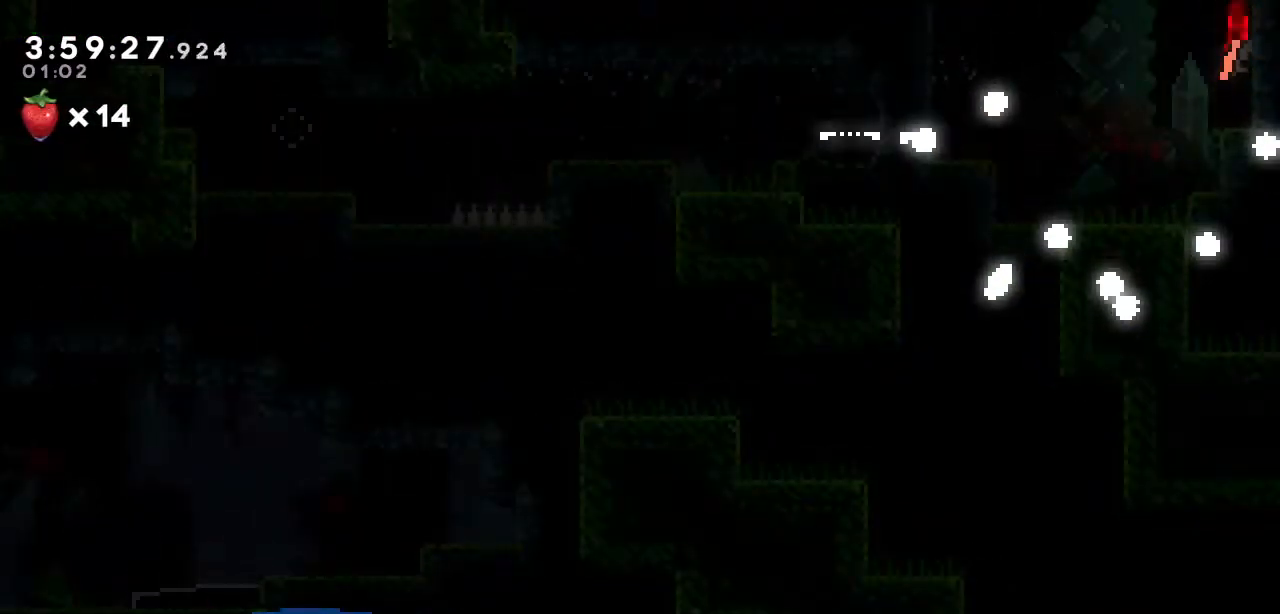
{"keys": [], "events": [[17, "a", "down"], [117, "a", "up"], [117, "d", "up"], [200, "right", "up"]]}